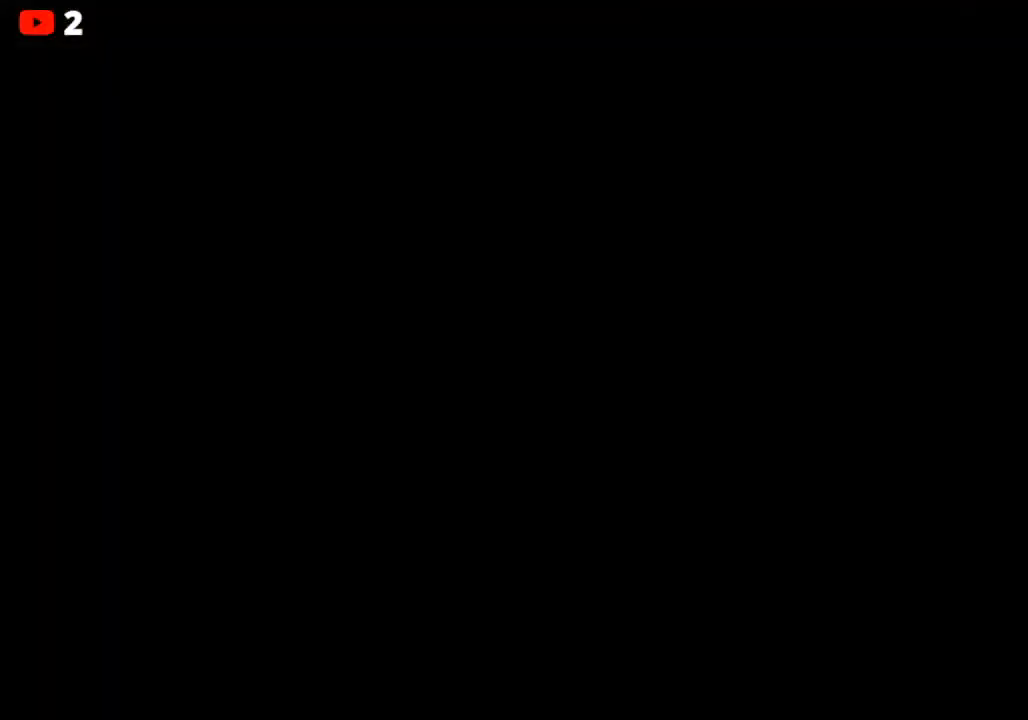
Gameplay with a controller (Xbox layout); each line is a JSON object with the inputs held at the frame after it. "events" lists button and stick changes between this image and that frame as [ms after this image, input, new state], when the widget could be followed in between. Not read: right_stick.
{"buttons": [], "left_stick": "center", "events": []}
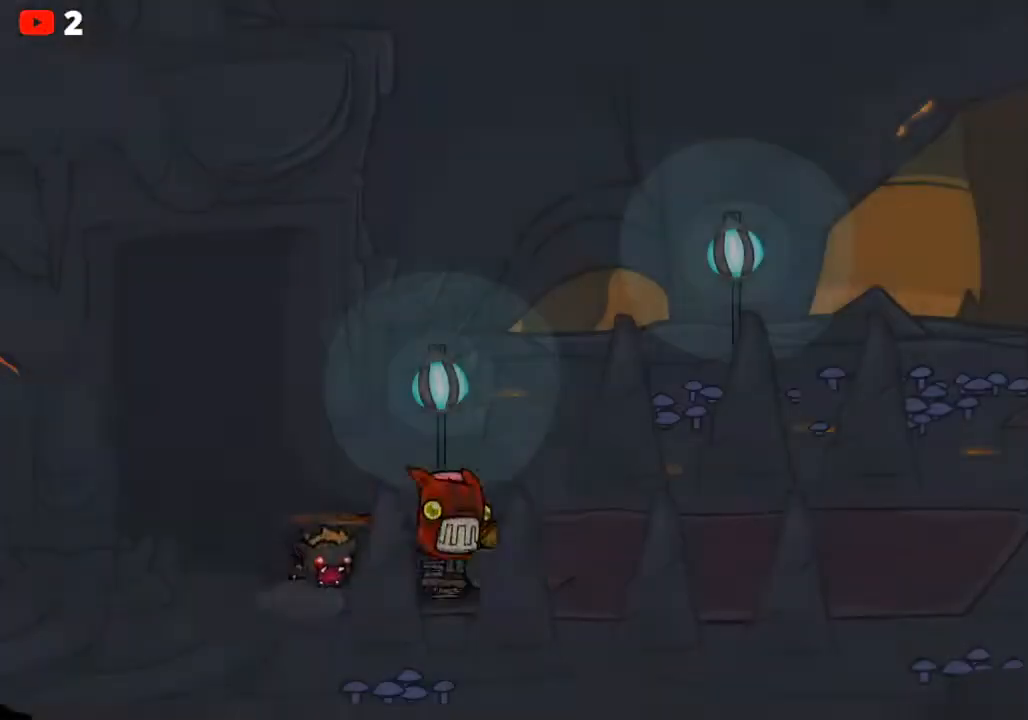
{"buttons": [], "left_stick": "center", "events": []}
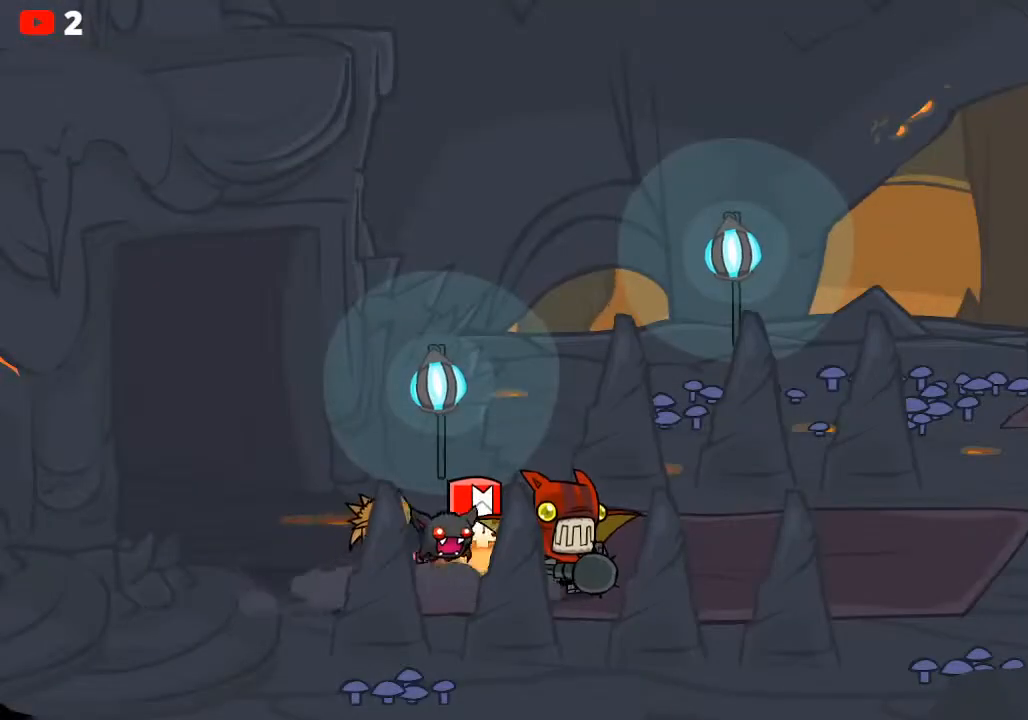
{"buttons": [], "left_stick": "right", "events": [[33, "left_stick", "right"]]}
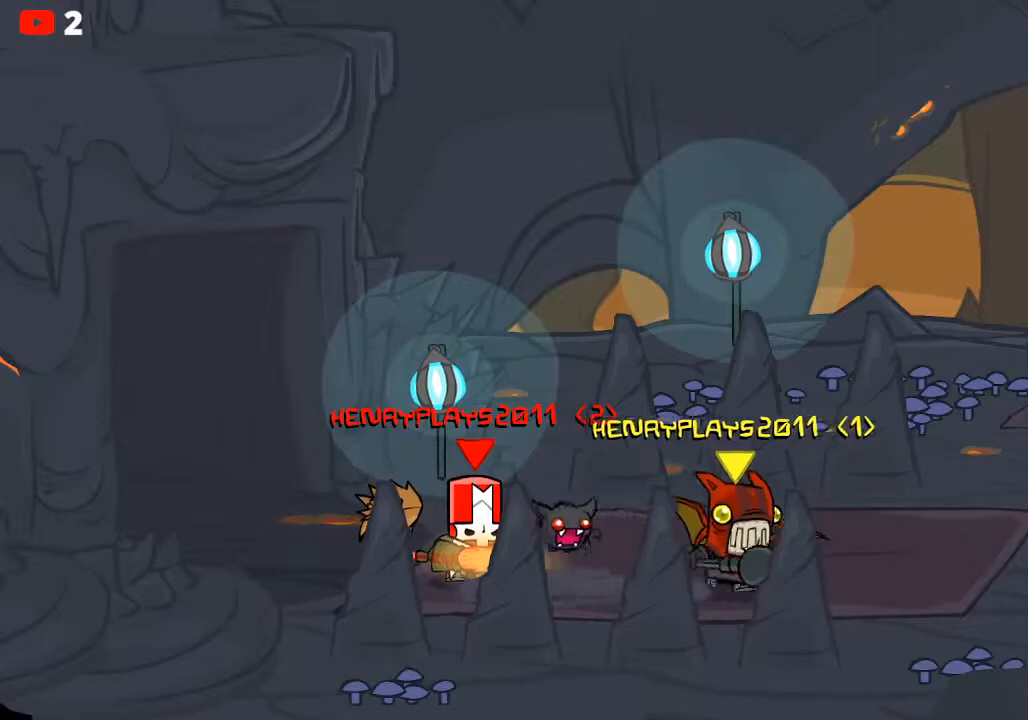
{"buttons": [], "left_stick": "right", "events": [[50, "left_stick", "down-right"], [183, "left_stick", "right"]]}
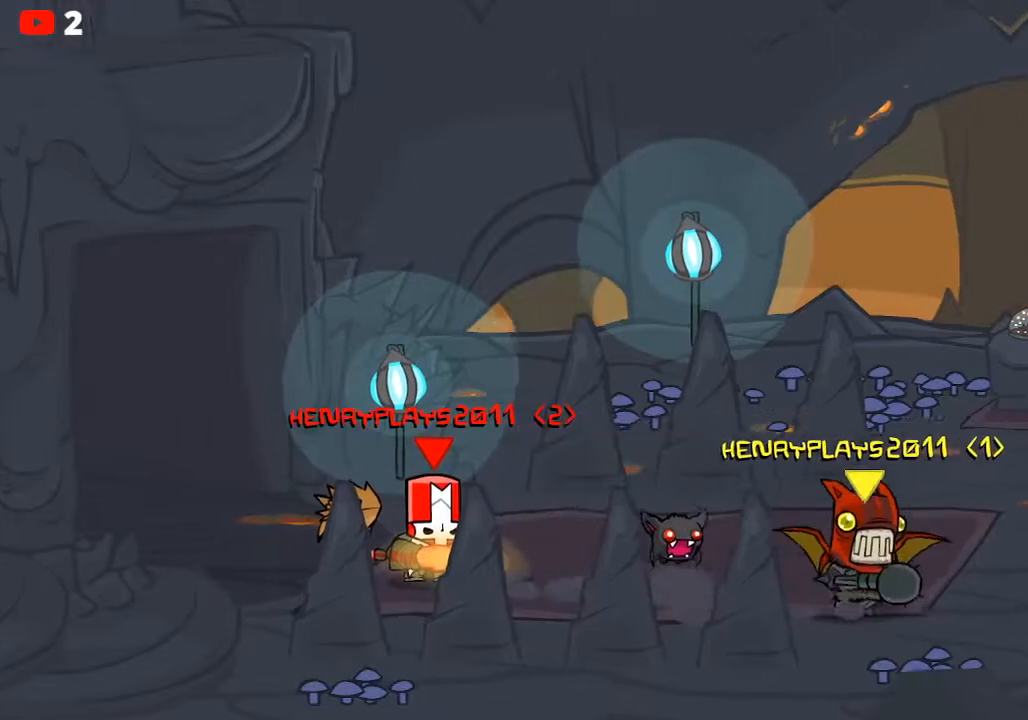
{"buttons": [], "left_stick": "right", "events": []}
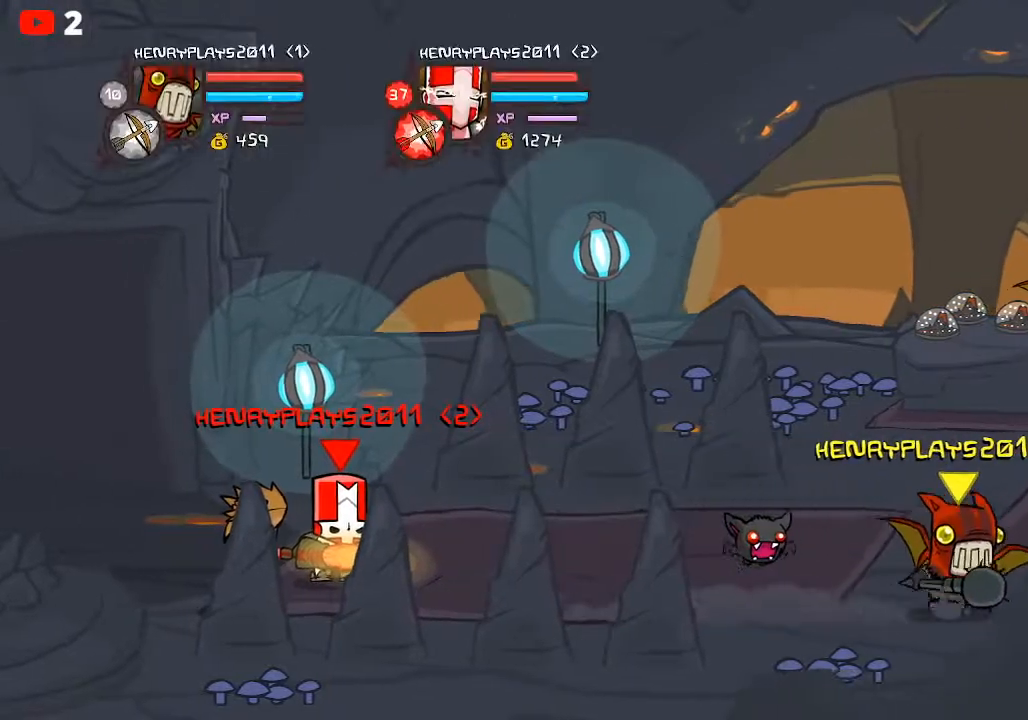
{"buttons": [], "left_stick": "right", "events": []}
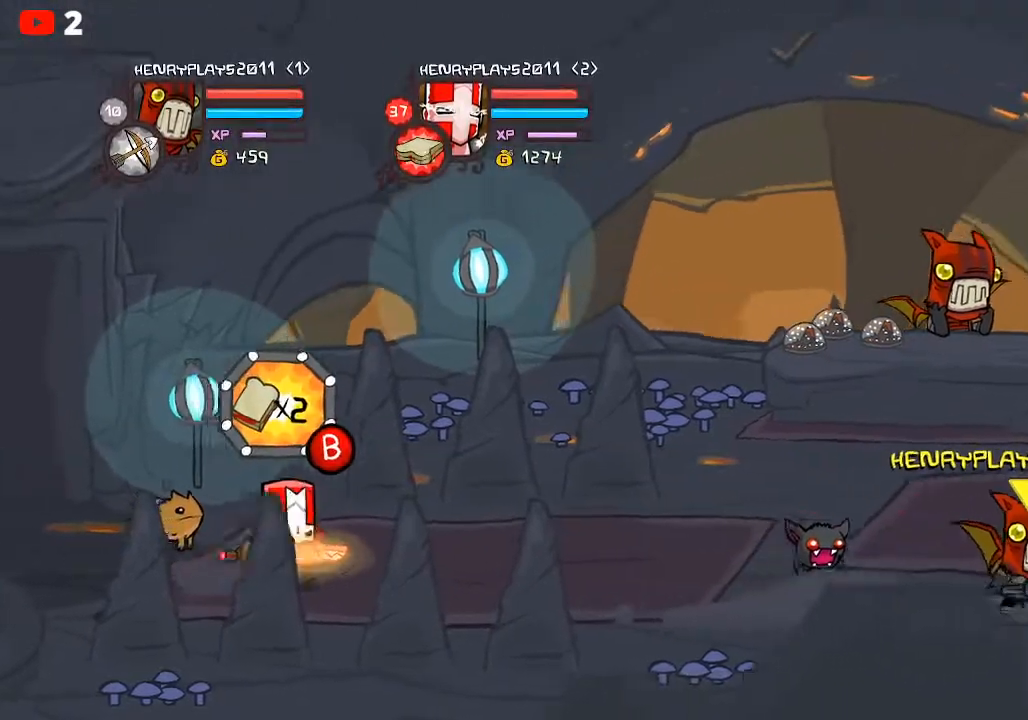
{"buttons": [], "left_stick": "right", "events": []}
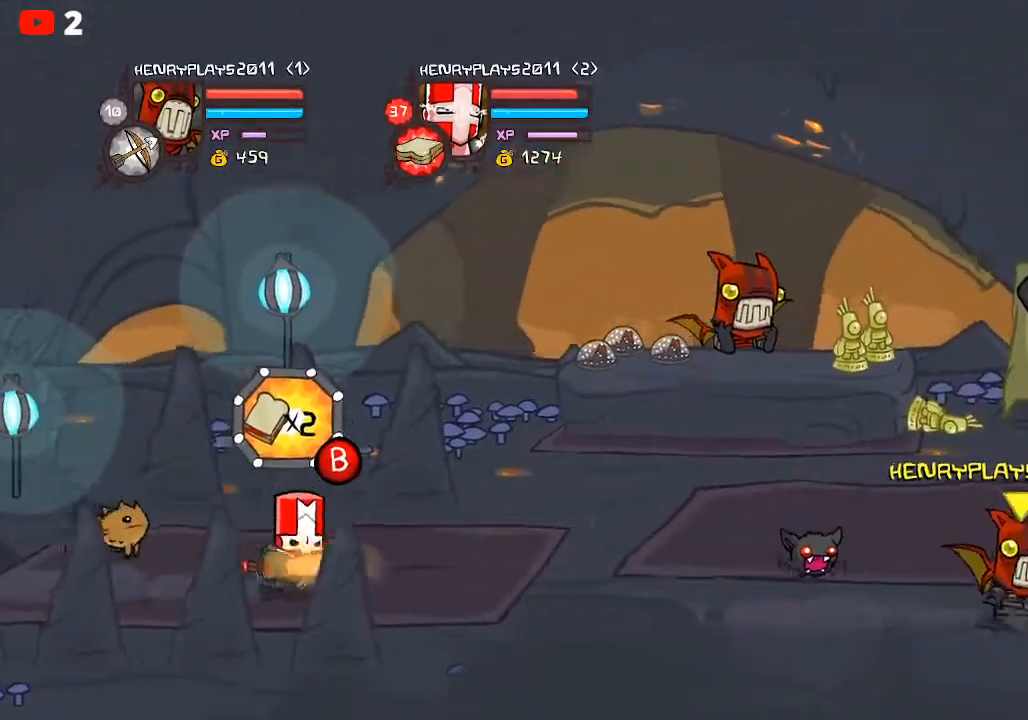
{"buttons": [], "left_stick": "right", "events": []}
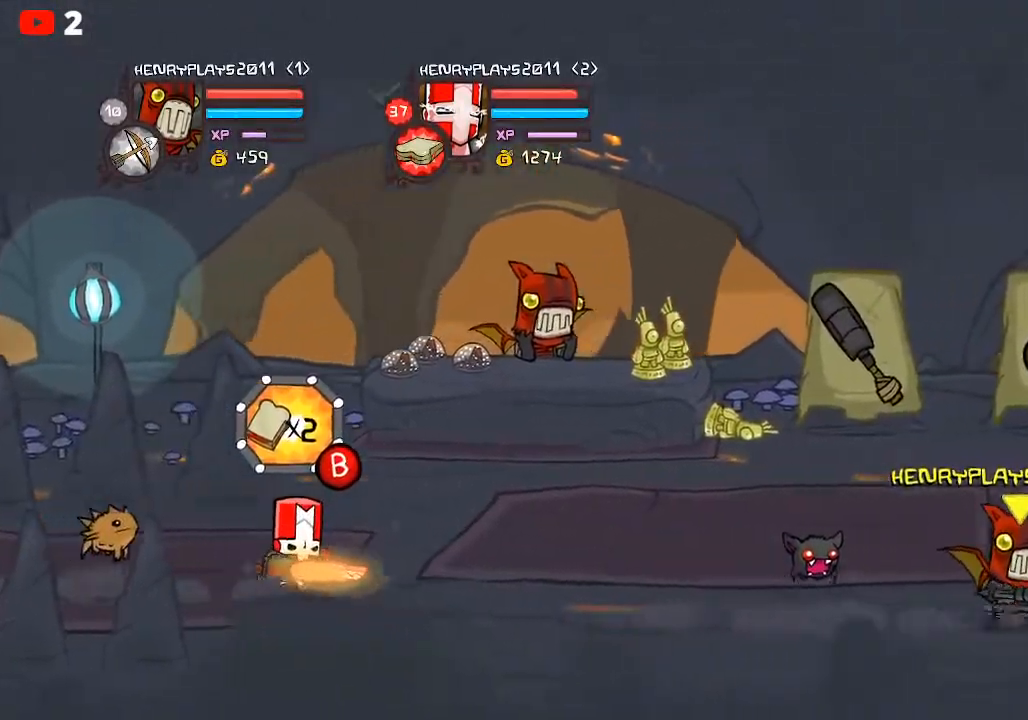
{"buttons": [], "left_stick": "right", "events": []}
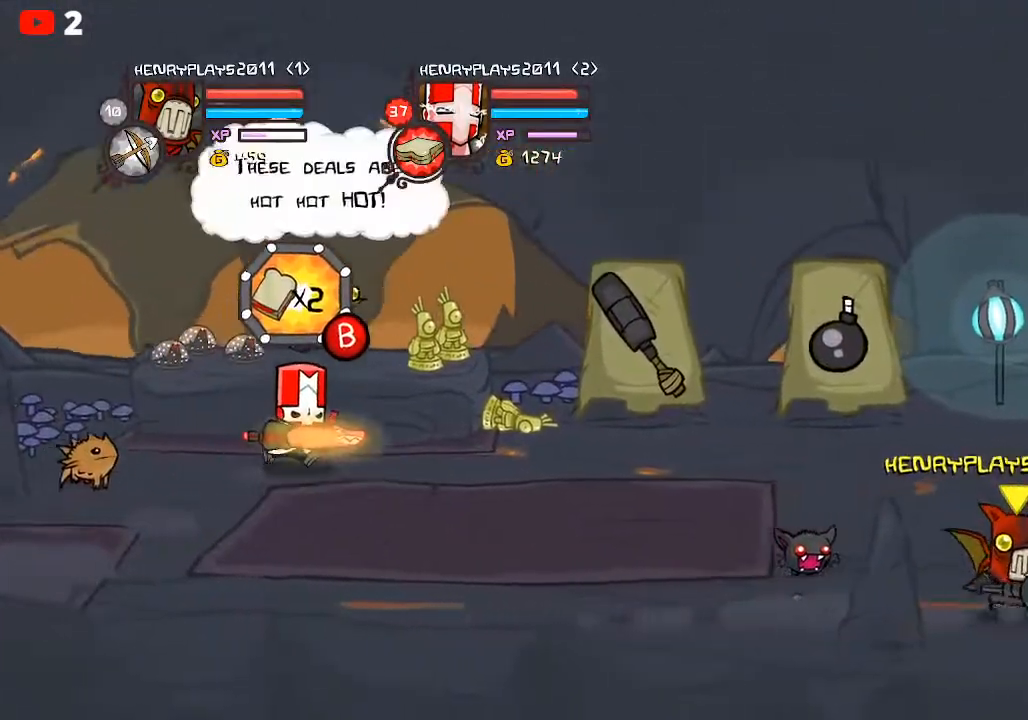
{"buttons": [], "left_stick": "up-right", "events": [[333, "left_stick", "up-right"]]}
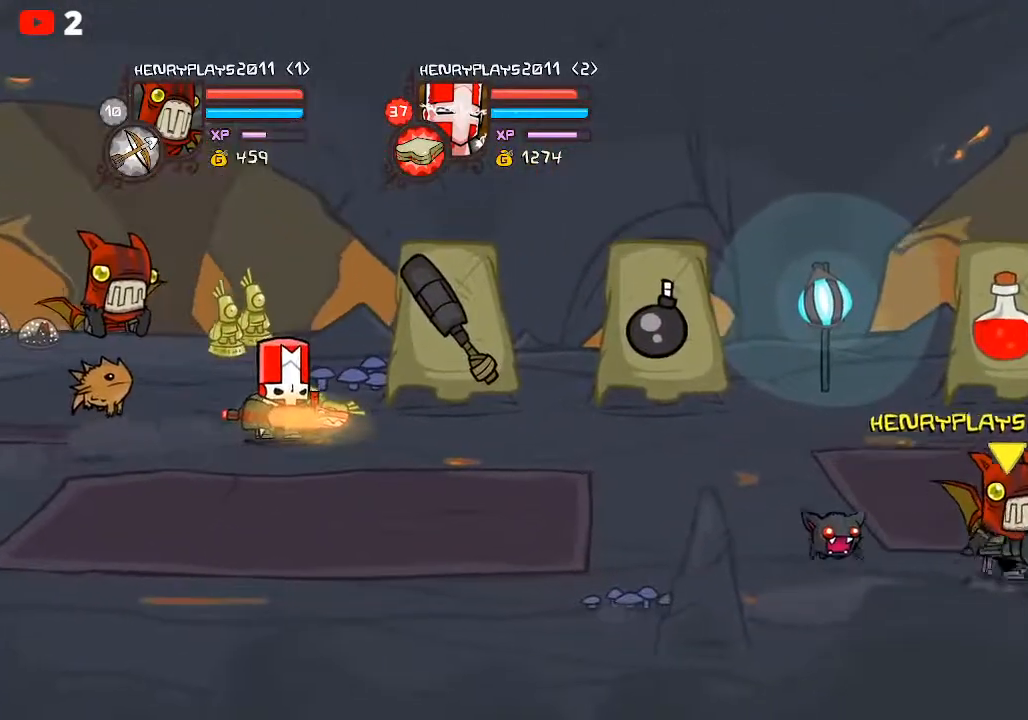
{"buttons": [], "left_stick": "up-right", "events": []}
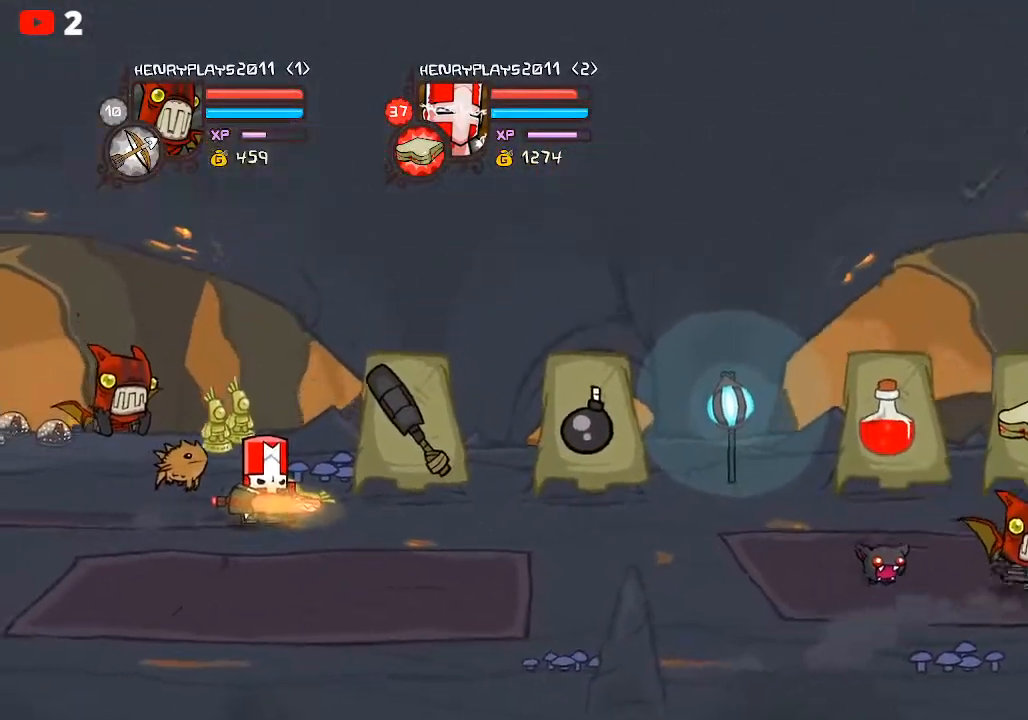
{"buttons": [], "left_stick": "up-right", "events": []}
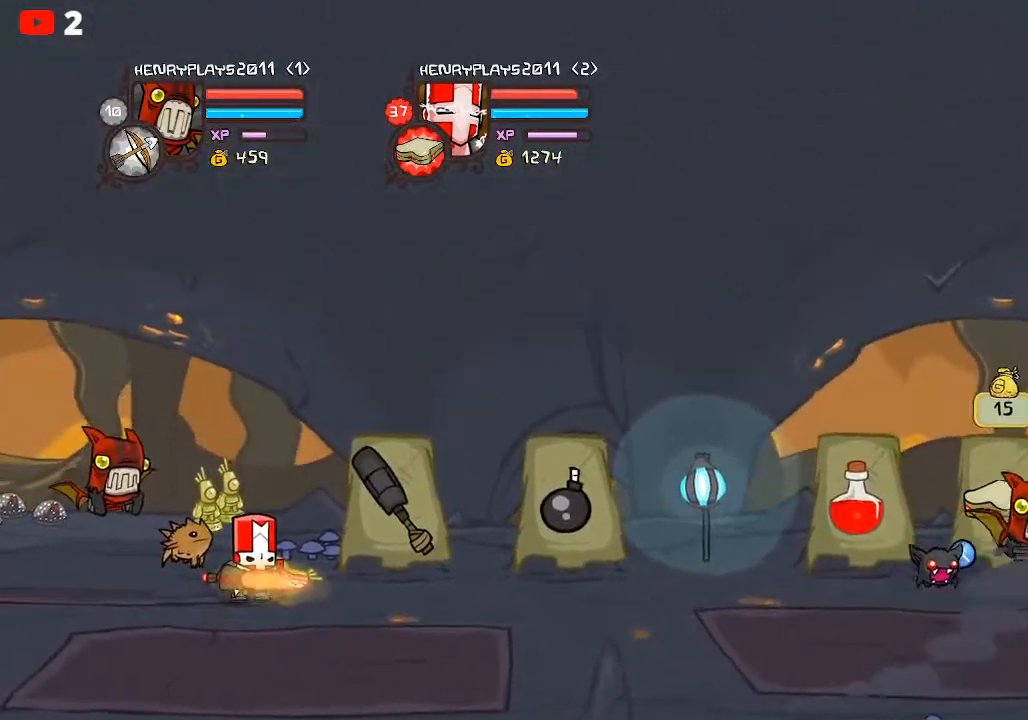
{"buttons": [], "left_stick": "center", "events": [[117, "left_stick", "center"]]}
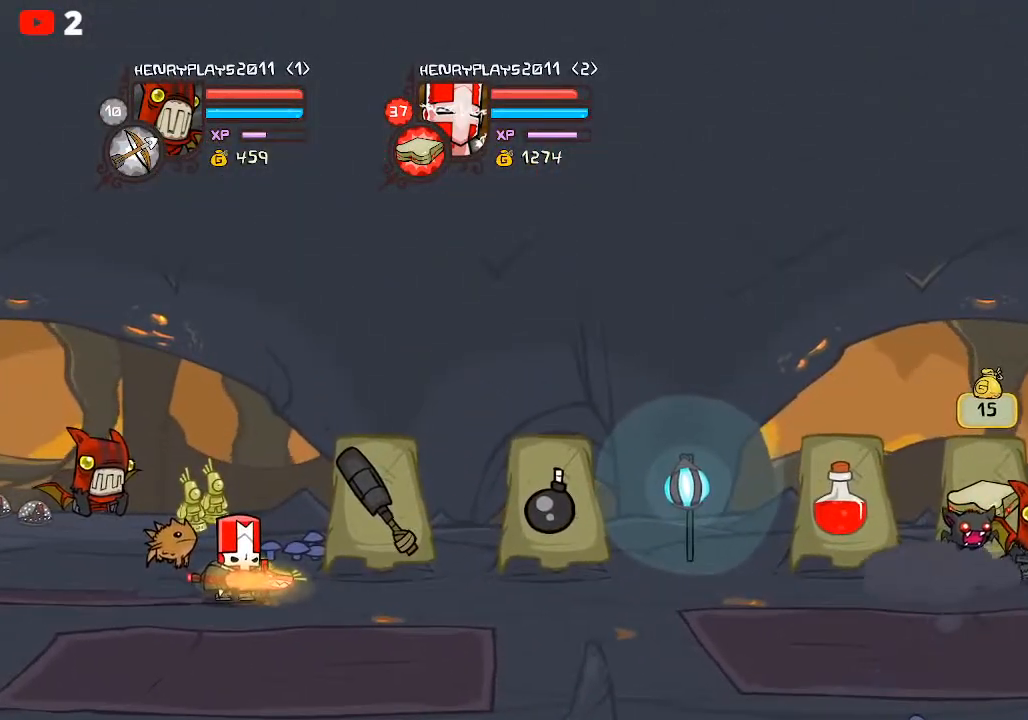
{"buttons": [], "left_stick": "center", "events": [[67, "X", "down"], [267, "X", "up"]]}
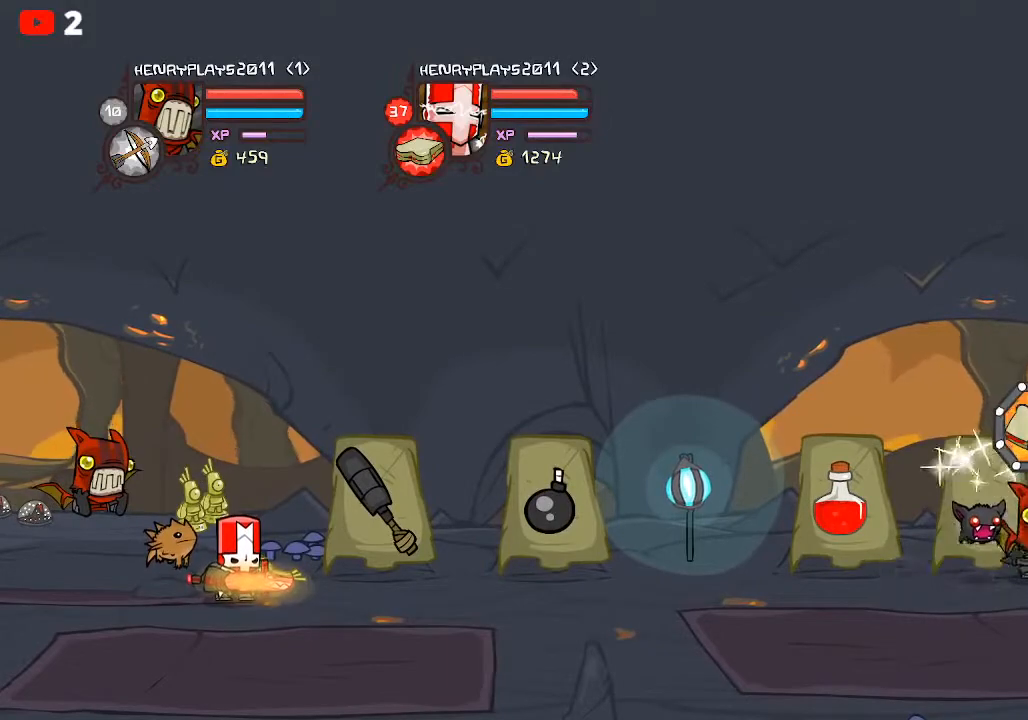
{"buttons": ["X"], "left_stick": "center", "events": [[467, "X", "down"]]}
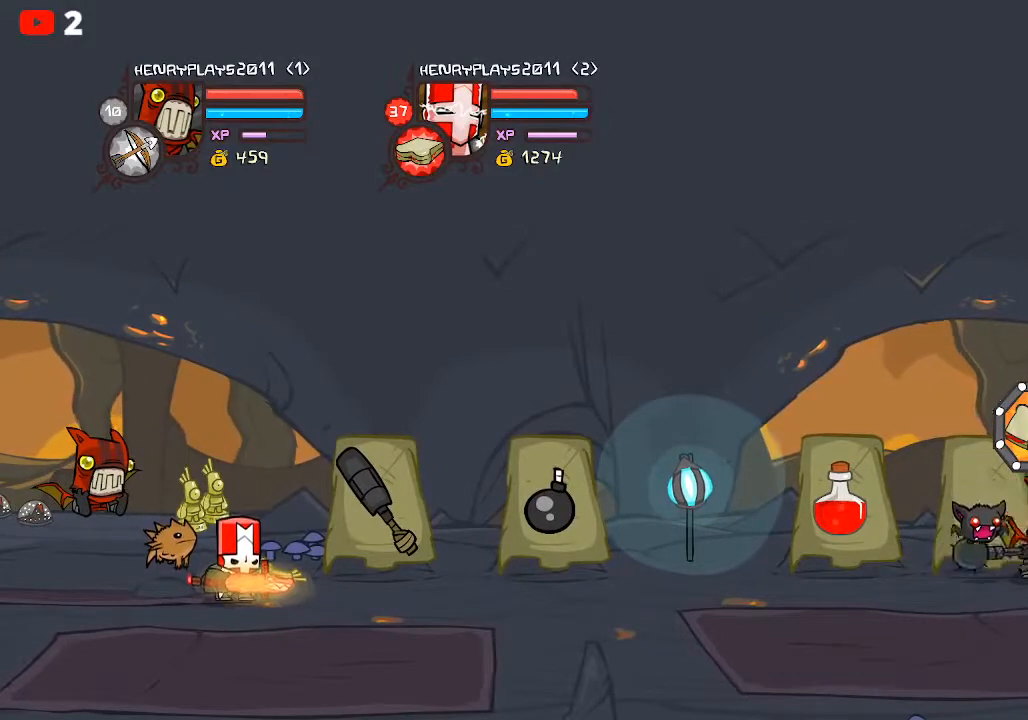
{"buttons": [], "left_stick": "left", "events": [[217, "X", "up"], [450, "left_stick", "left"]]}
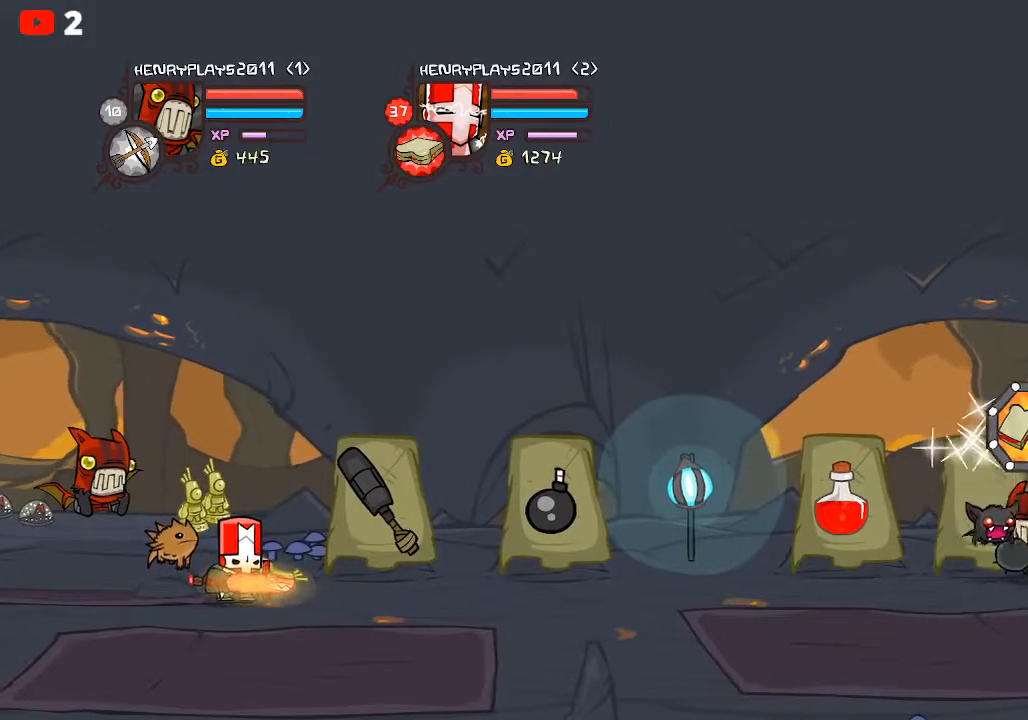
{"buttons": [], "left_stick": "center", "events": [[100, "left_stick", "center"], [150, "X", "down"], [300, "X", "up"]]}
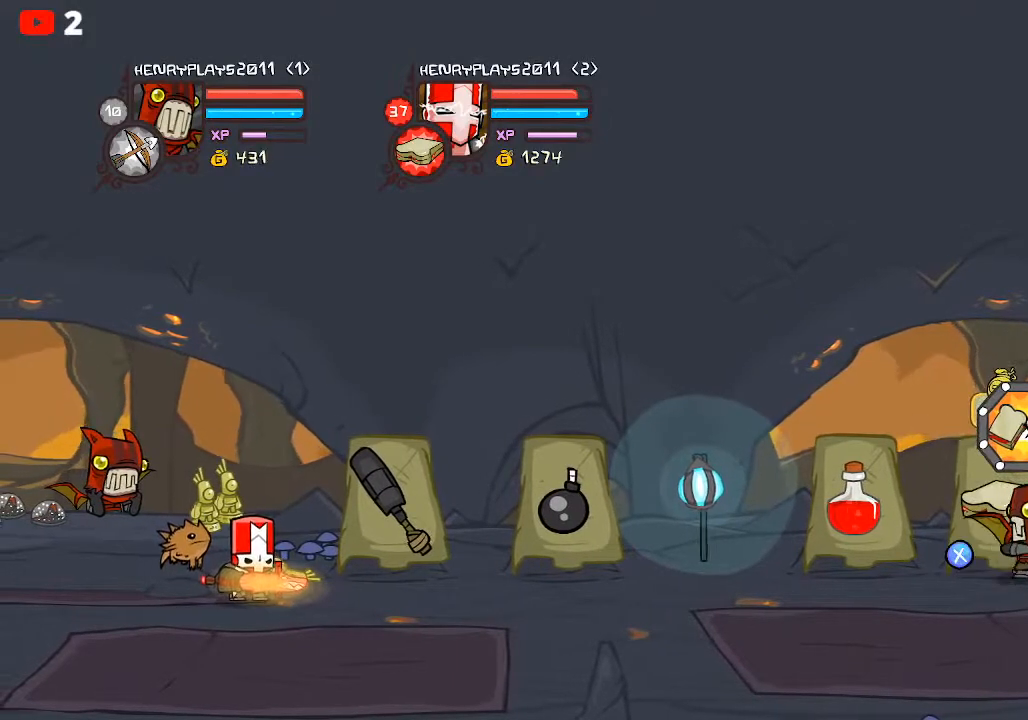
{"buttons": ["X"], "left_stick": "center", "events": [[100, "X", "down"], [200, "X", "up"], [300, "X", "down"], [383, "X", "up"], [467, "X", "down"]]}
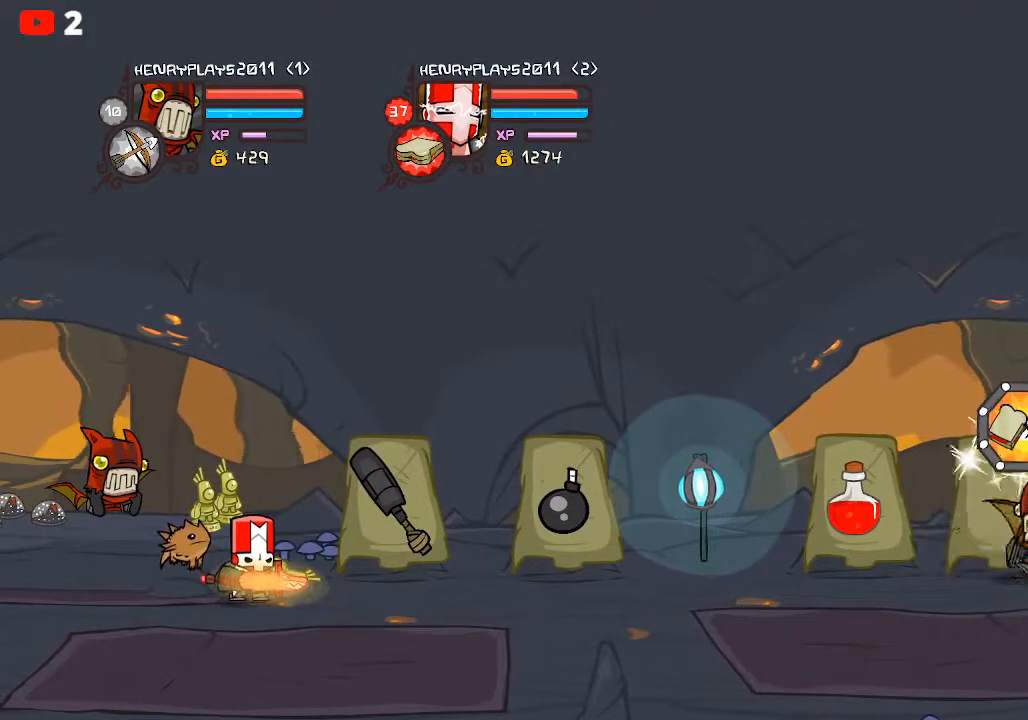
{"buttons": ["X"], "left_stick": "center", "events": [[83, "X", "up"], [167, "X", "down"], [250, "X", "up"], [350, "X", "down"], [450, "X", "up"], [500, "X", "down"]]}
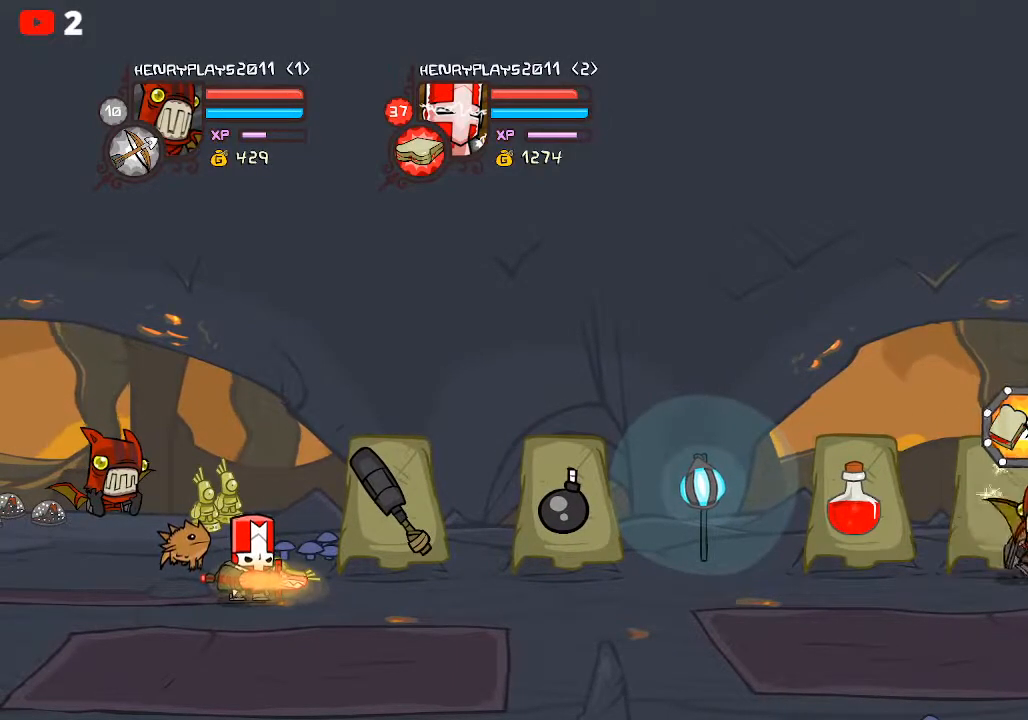
{"buttons": [], "left_stick": "center", "events": [[117, "X", "up"], [183, "X", "down"], [300, "X", "up"], [400, "X", "down"], [467, "X", "up"]]}
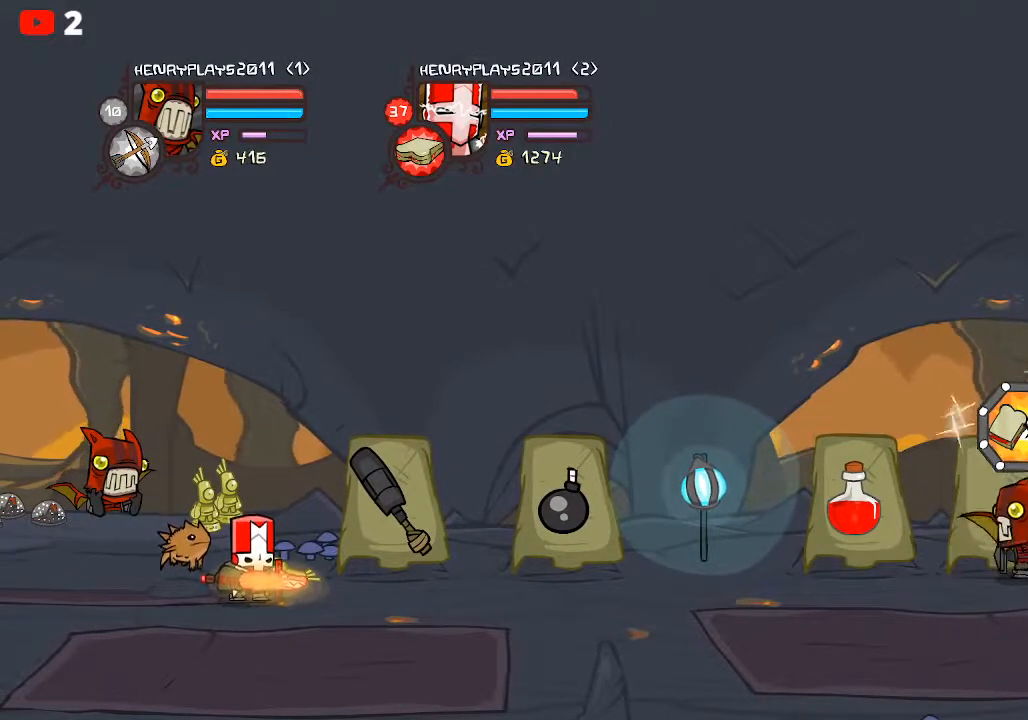
{"buttons": ["X"], "left_stick": "center", "events": [[133, "X", "down"], [233, "X", "up"], [317, "X", "down"], [433, "X", "up"], [500, "X", "down"]]}
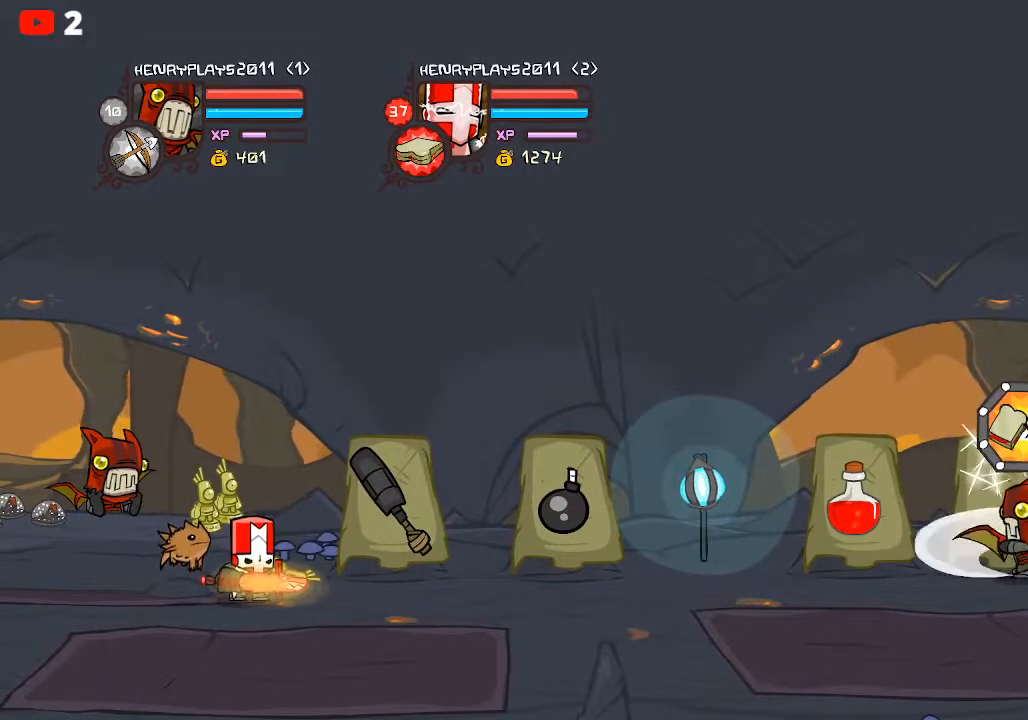
{"buttons": [], "left_stick": "center", "events": [[100, "X", "up"], [183, "X", "down"], [267, "X", "up"], [350, "X", "down"], [433, "X", "up"]]}
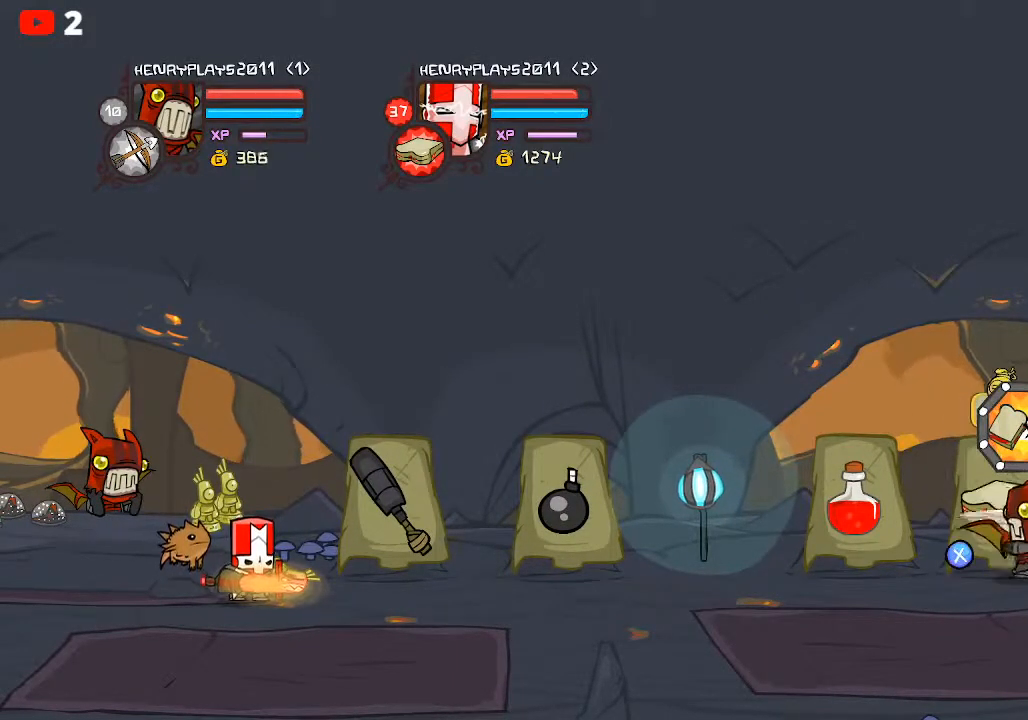
{"buttons": ["X"], "left_stick": "center", "events": [[33, "X", "down"], [100, "X", "up"], [217, "X", "down"], [300, "X", "up"], [400, "X", "down"]]}
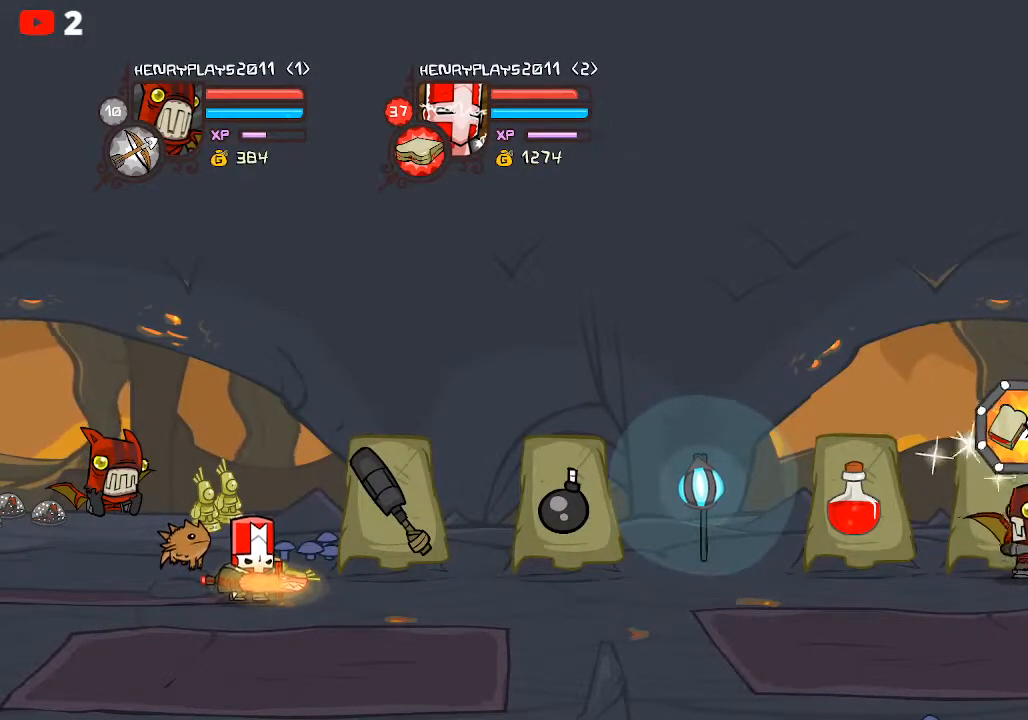
{"buttons": [], "left_stick": "center", "events": [[17, "X", "up"], [133, "X", "down"], [217, "X", "up"], [317, "X", "down"], [417, "X", "up"]]}
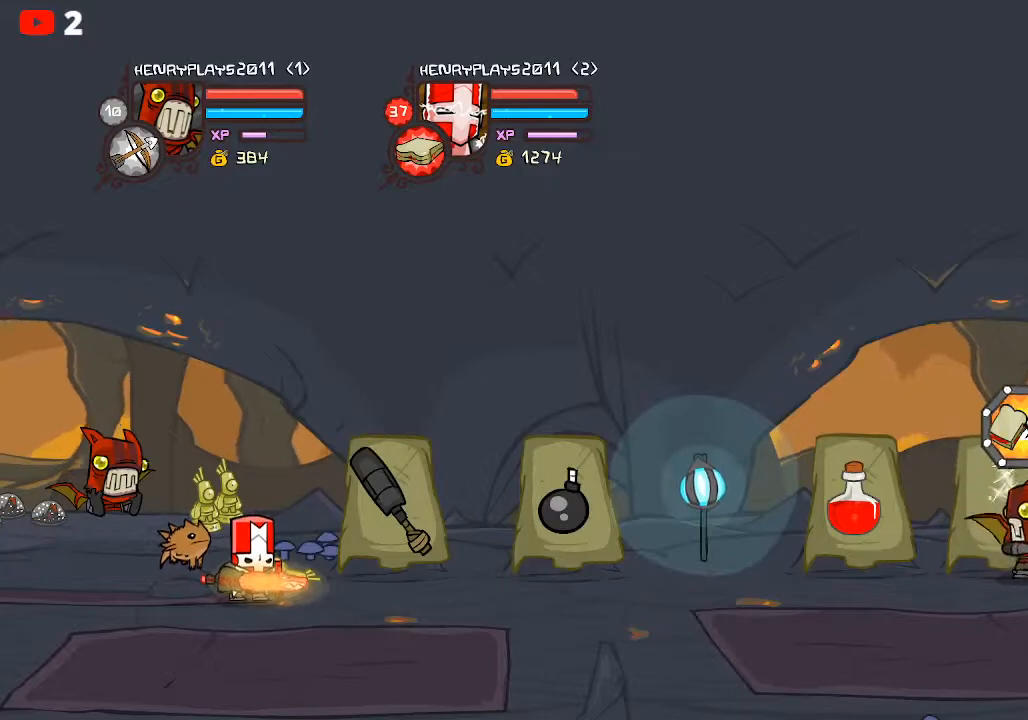
{"buttons": [], "left_stick": "center", "events": [[17, "X", "down"], [117, "X", "up"], [217, "X", "down"], [317, "X", "up"], [383, "X", "down"], [500, "X", "up"]]}
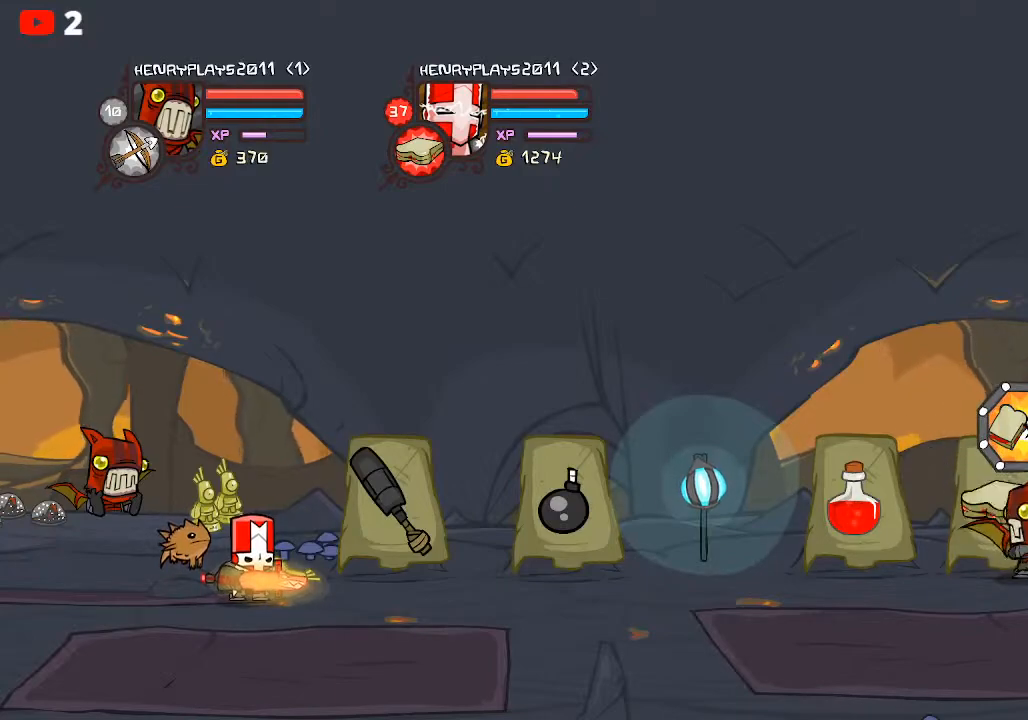
{"buttons": ["X"], "left_stick": "center", "events": [[100, "X", "down"], [200, "X", "up"], [267, "X", "down"], [367, "X", "up"], [450, "X", "down"]]}
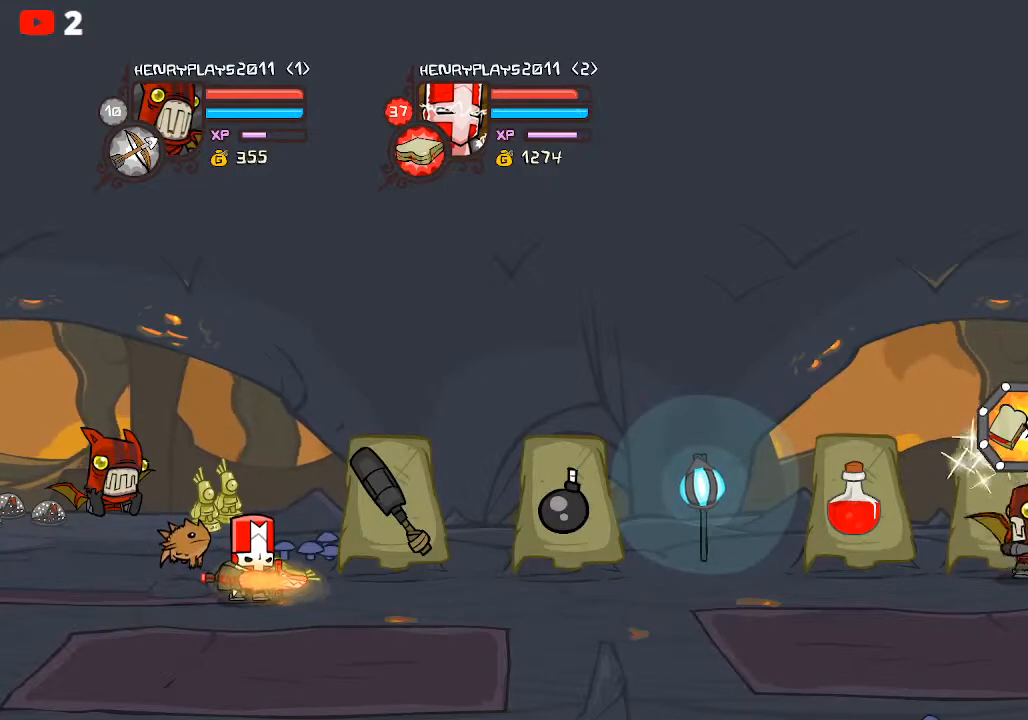
{"buttons": ["X"], "left_stick": "center", "events": [[50, "X", "up"], [133, "X", "down"], [250, "X", "up"], [317, "X", "down"], [417, "X", "up"], [500, "X", "down"]]}
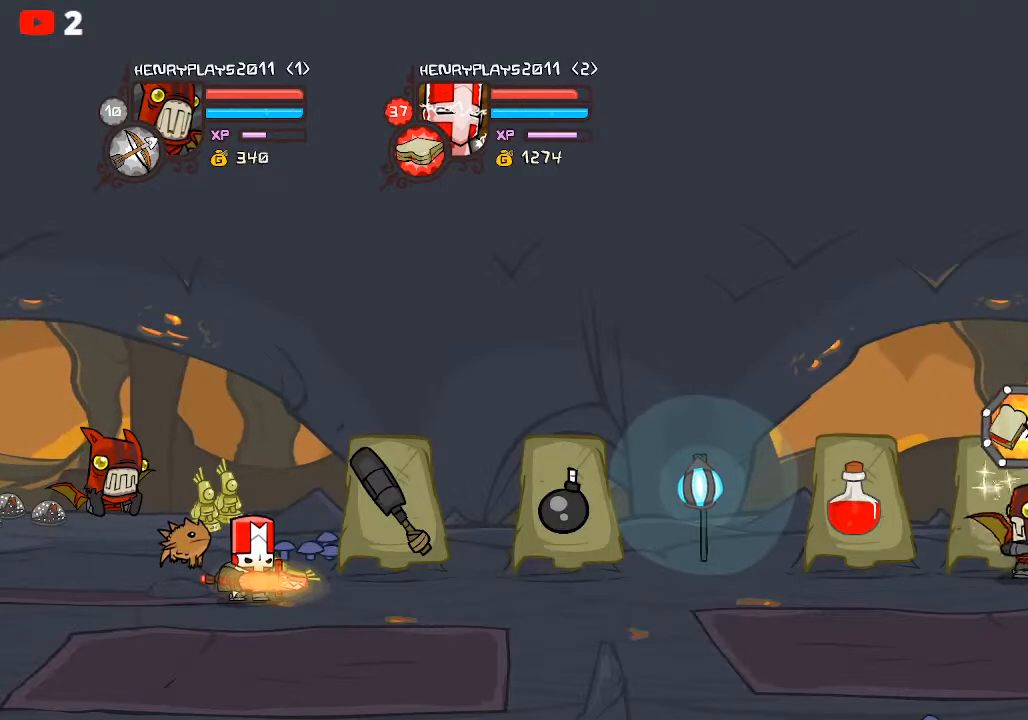
{"buttons": ["X"], "left_stick": "center", "events": [[100, "X", "up"], [183, "X", "down"], [300, "X", "up"], [383, "X", "down"]]}
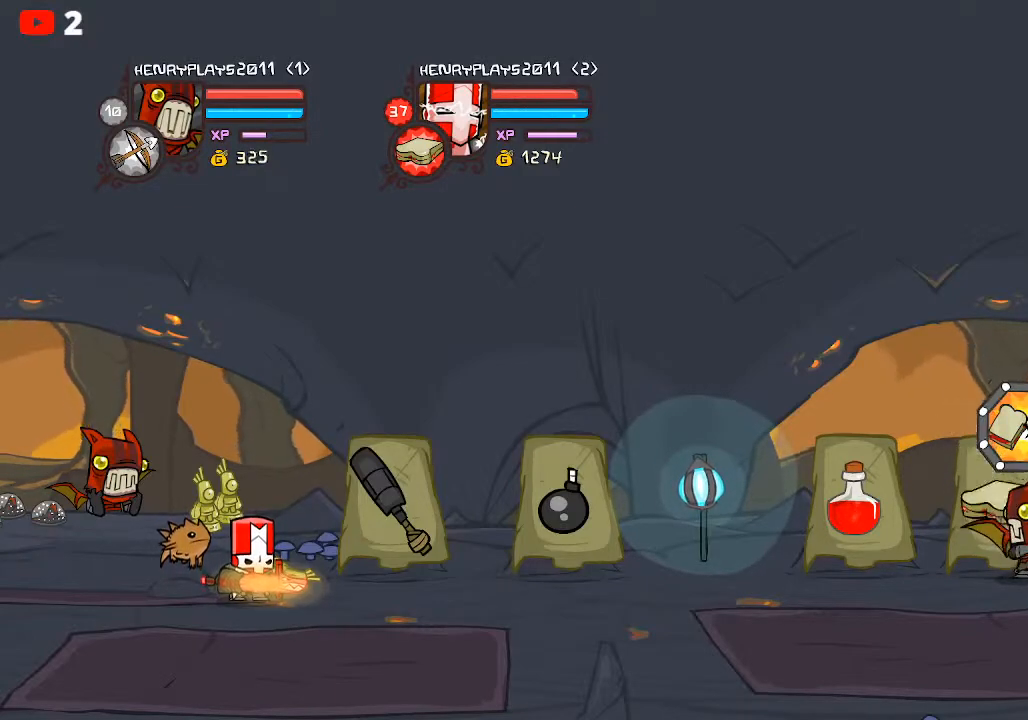
{"buttons": [], "left_stick": "center", "events": [[17, "X", "up"]]}
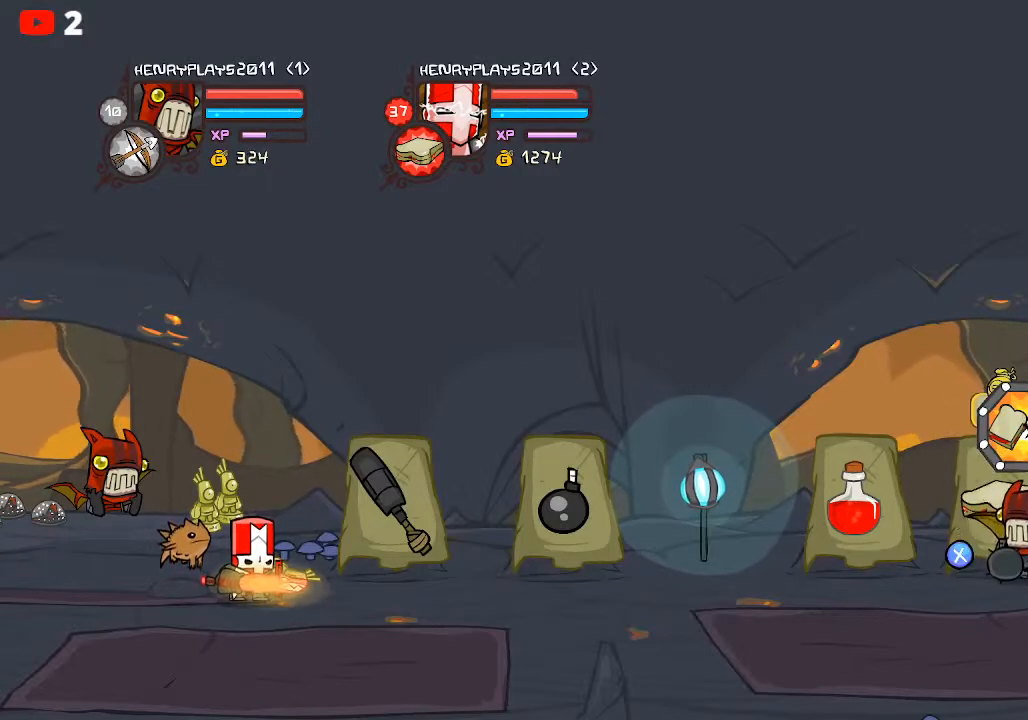
{"buttons": [], "left_stick": "center", "events": []}